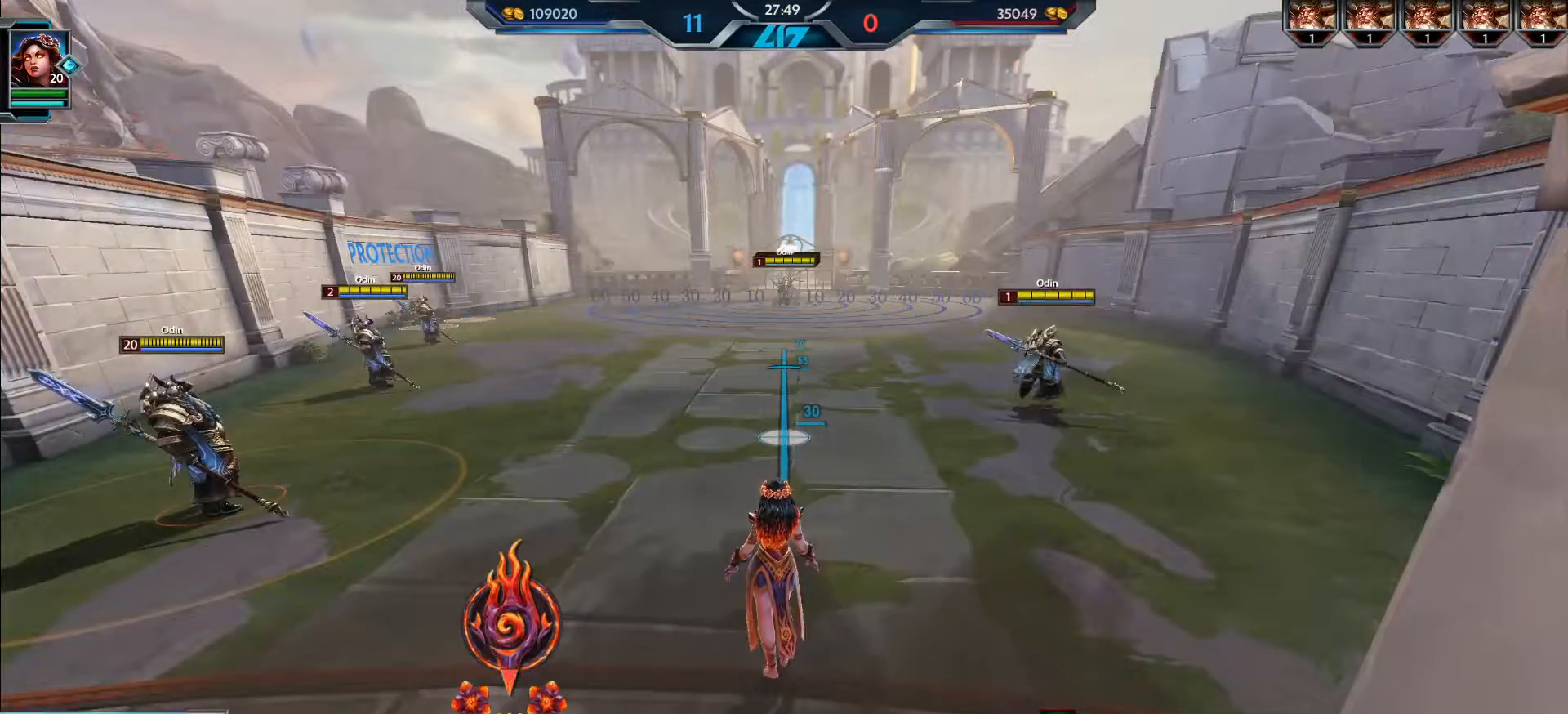
Gameplay with keyboard and mouse; each line is a JSON object with the keys and mouse buttons held at the frame after it. "events" lists presses ("down") and releases ("up") of ".", "/", "0", "1", "2", "3", "4", "5", "6", "7", "8", "9", "a", "alt_l", "alt_r", "b", "backslash", "backspace", "c", "caps_lock", "comma", "ctrl_l", "ctrl_r", "d", "e", "equals", "escape", "f", "f1", "f10", "f11", "f12", "f2", "f3", "f4", "f5", "f6", "f7", "f8", "f9", "g", "h", "i", "j", "k", "l", "lbracket", "m", "minus", "n", "o", "p", "q", "quote", "r", "rbracket", "return", "s", "semicolon", "shift_l", "shift_r", "space", "super_l", "super_r", "t", "tab", "tilde", "u", "v", "w", "x", "y", "z", "mouse_left", "mouse_wheel", "mouse_right", "mouse_mb4" and "mouse_mb5" between this image and that frame as [ms after this image, input, new state], when the widget could be followed in between. "mouse_left", "mouse_wheel", "mouse_right", "mouse_mb4", "mouse_mb5" = the "left", "wheel", "right", "mb4", "mb5" buttons of the "mouse" list. No other keys are recorded. "wheel" means that the mouse wheel is clicked or scrolled. Mouse movement is not recorded.
{"keys": ["w"], "mouse": [], "events": [[33, "3", "down"], [150, "3", "up"], [150, "w", "down"]]}
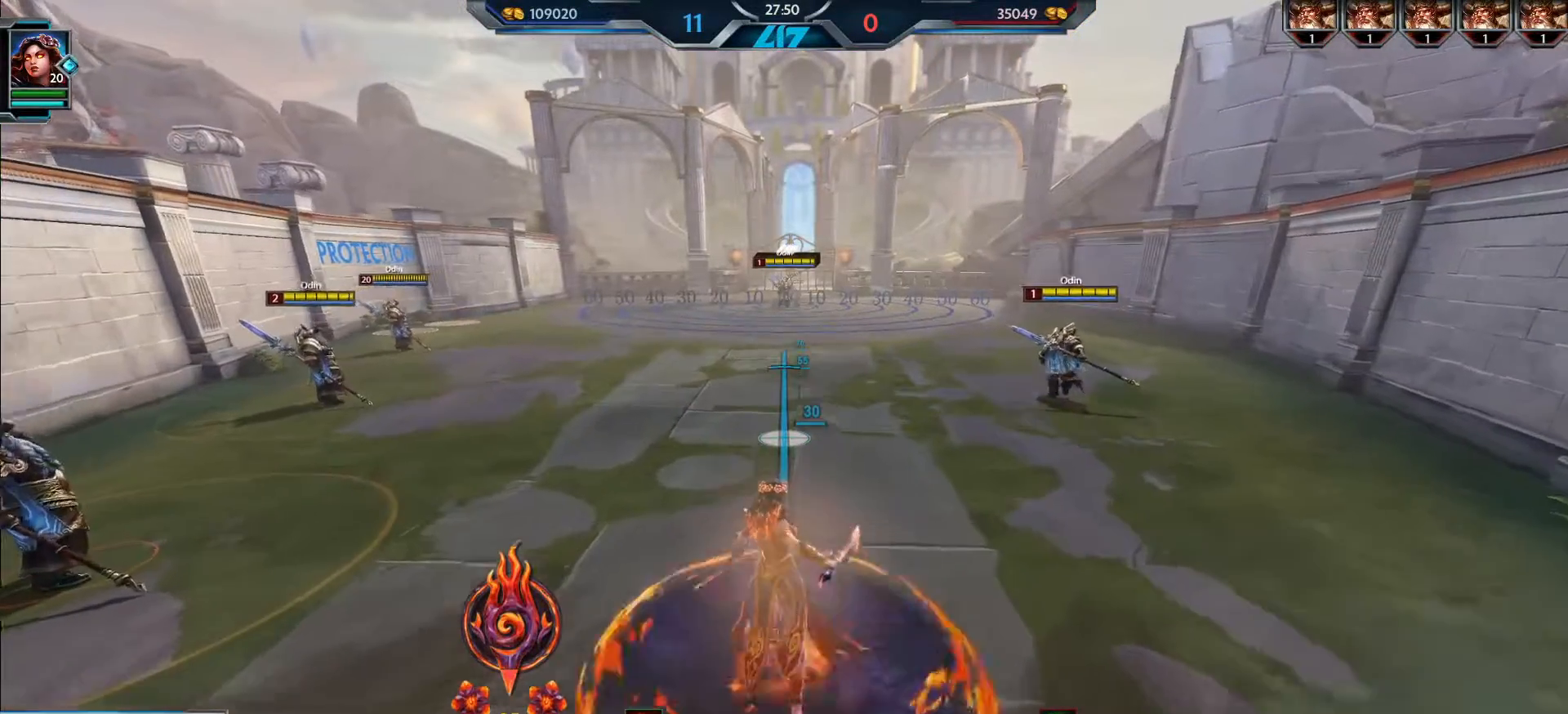
{"keys": ["w"], "mouse": [], "events": []}
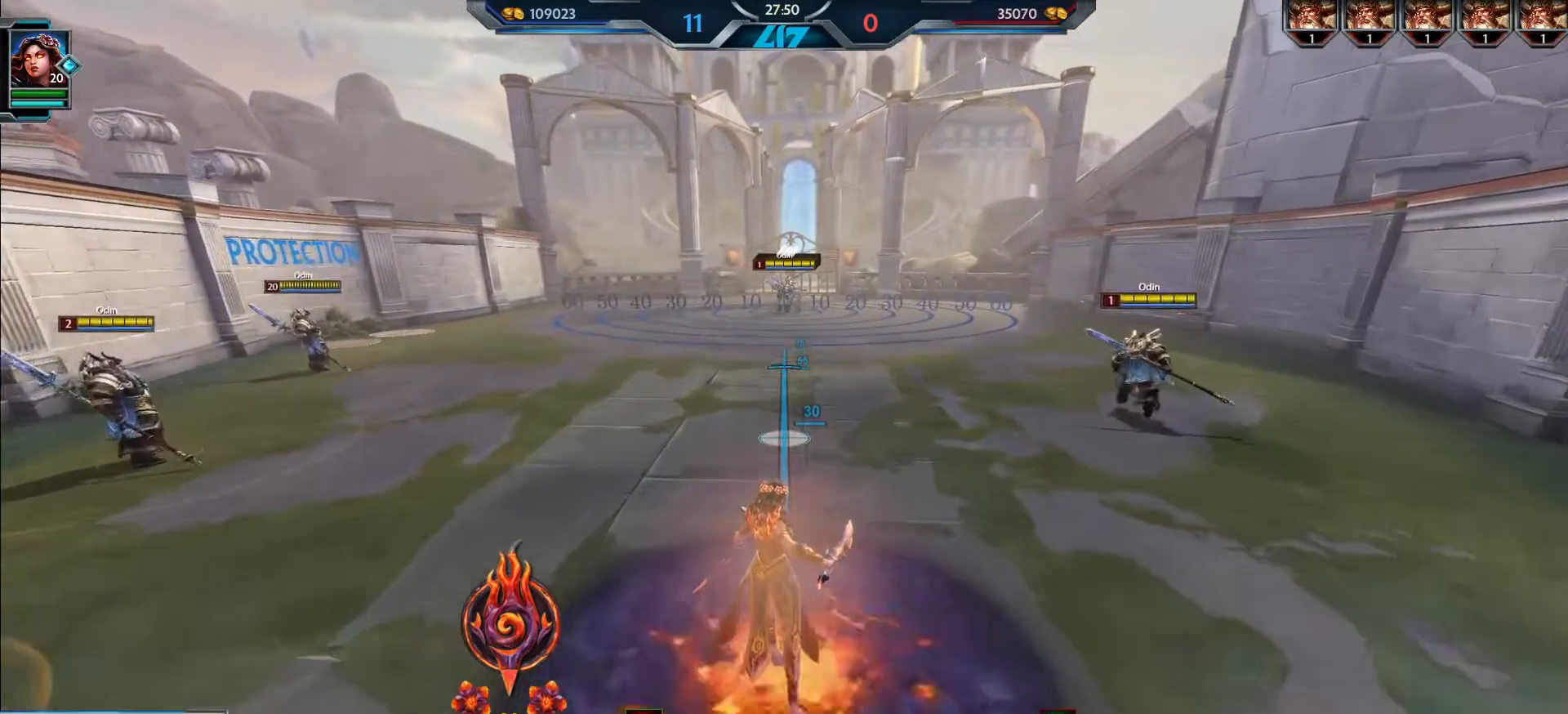
{"keys": ["w"], "mouse": [], "events": []}
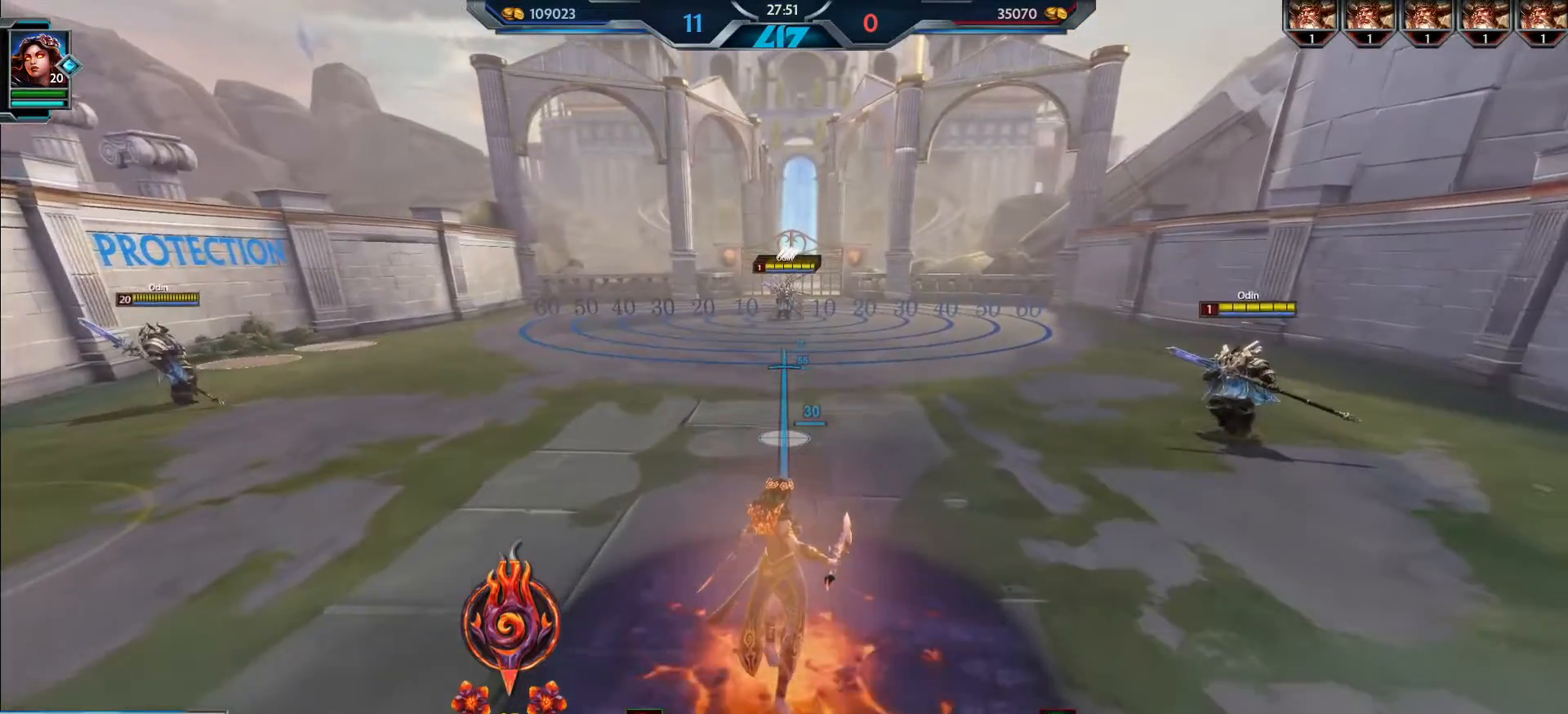
{"keys": ["w"], "mouse": [], "events": []}
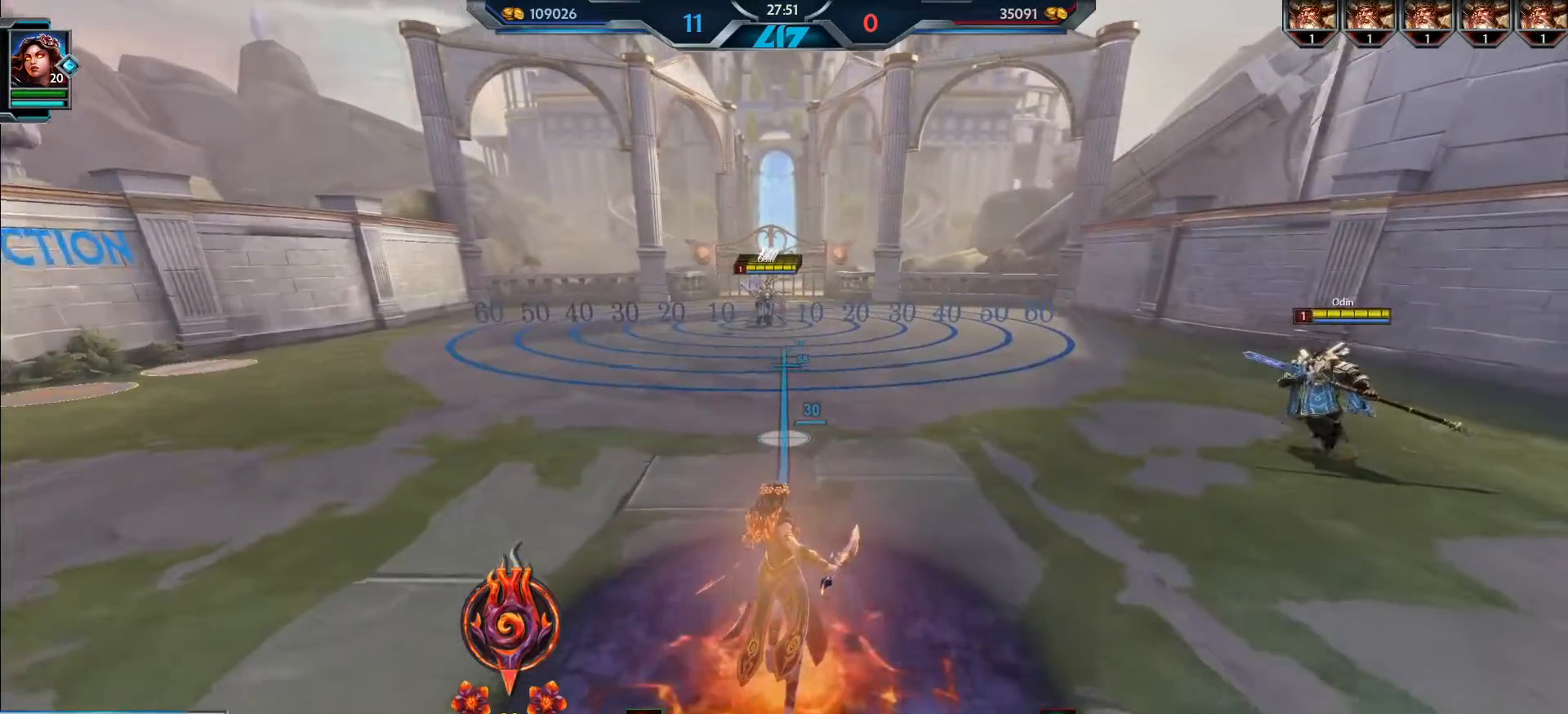
{"keys": ["w"], "mouse": [], "events": []}
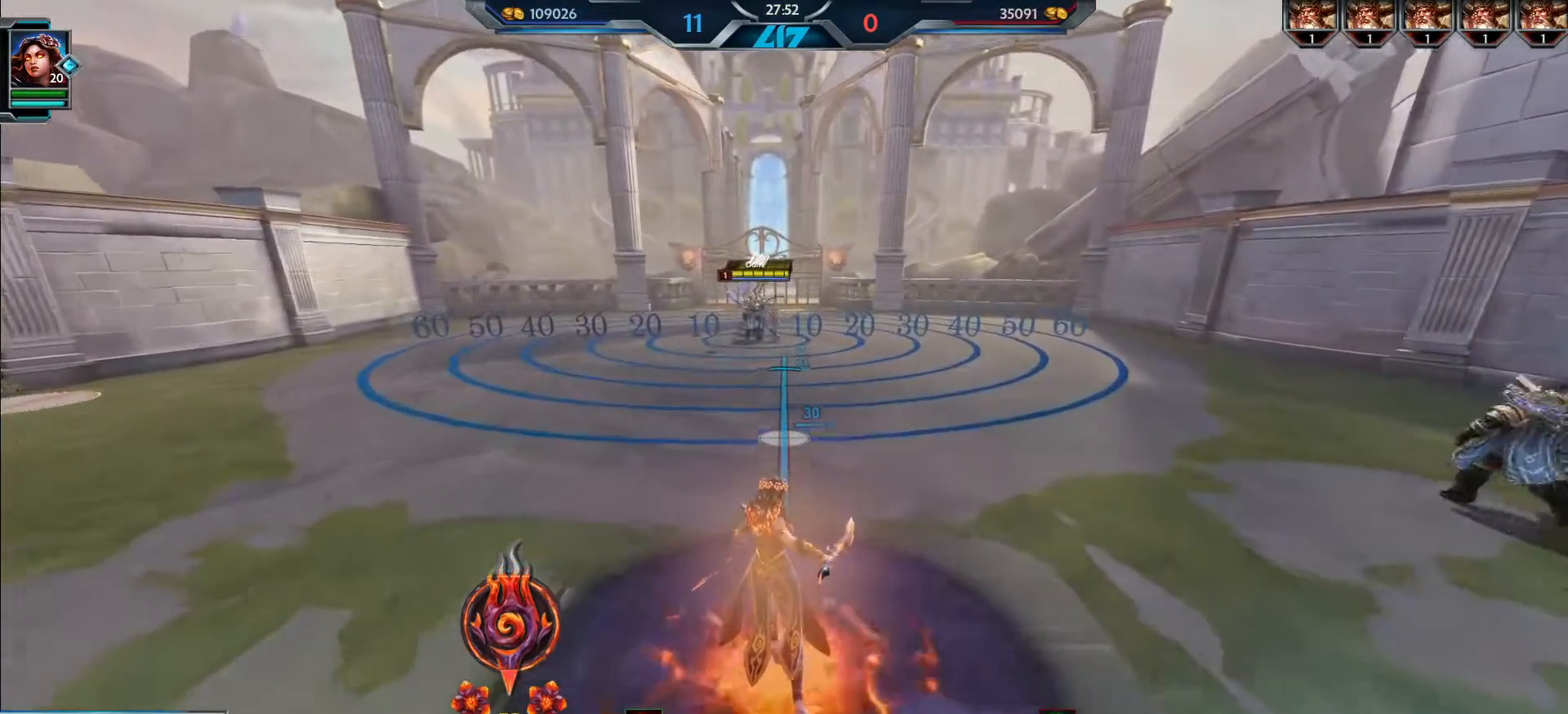
{"keys": ["w"], "mouse": [], "events": []}
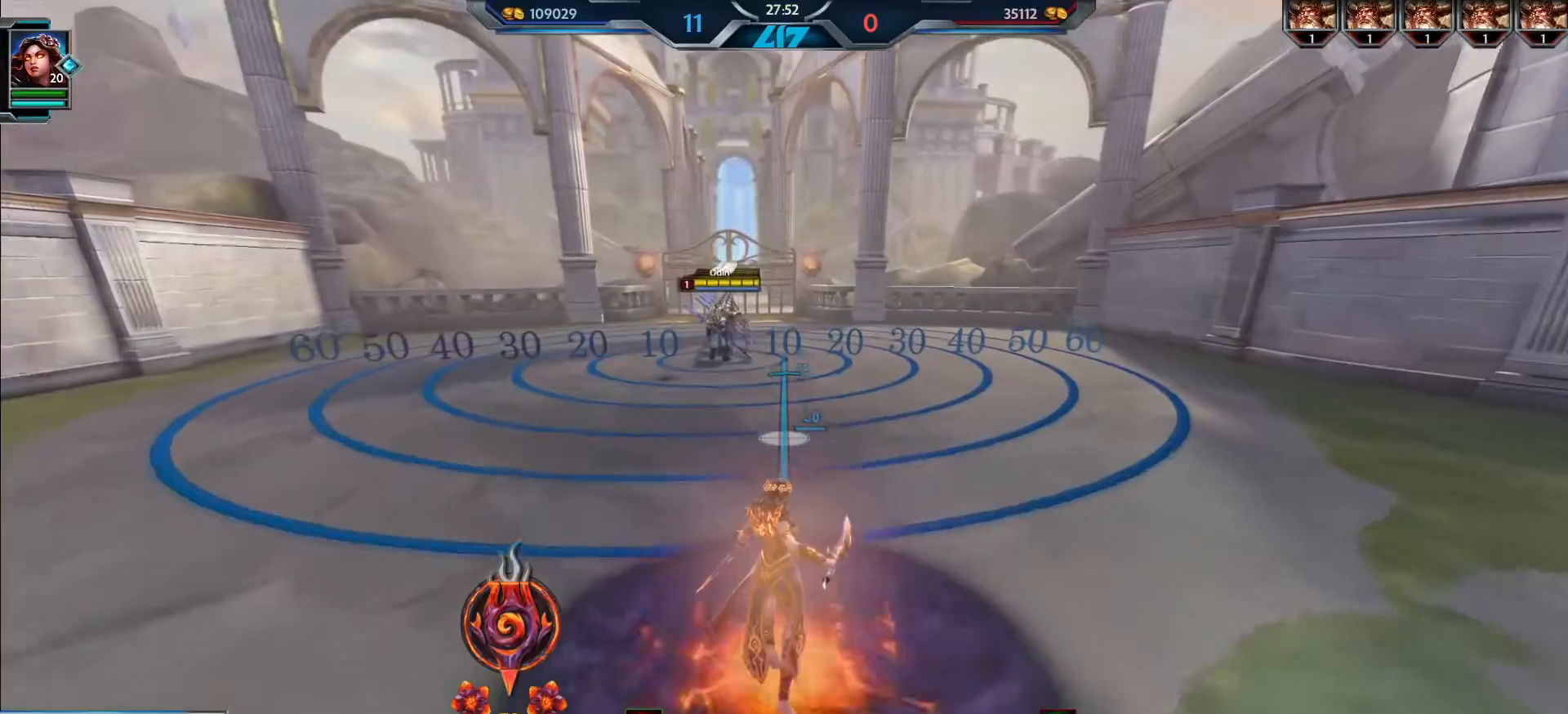
{"keys": ["w"], "mouse": [], "events": []}
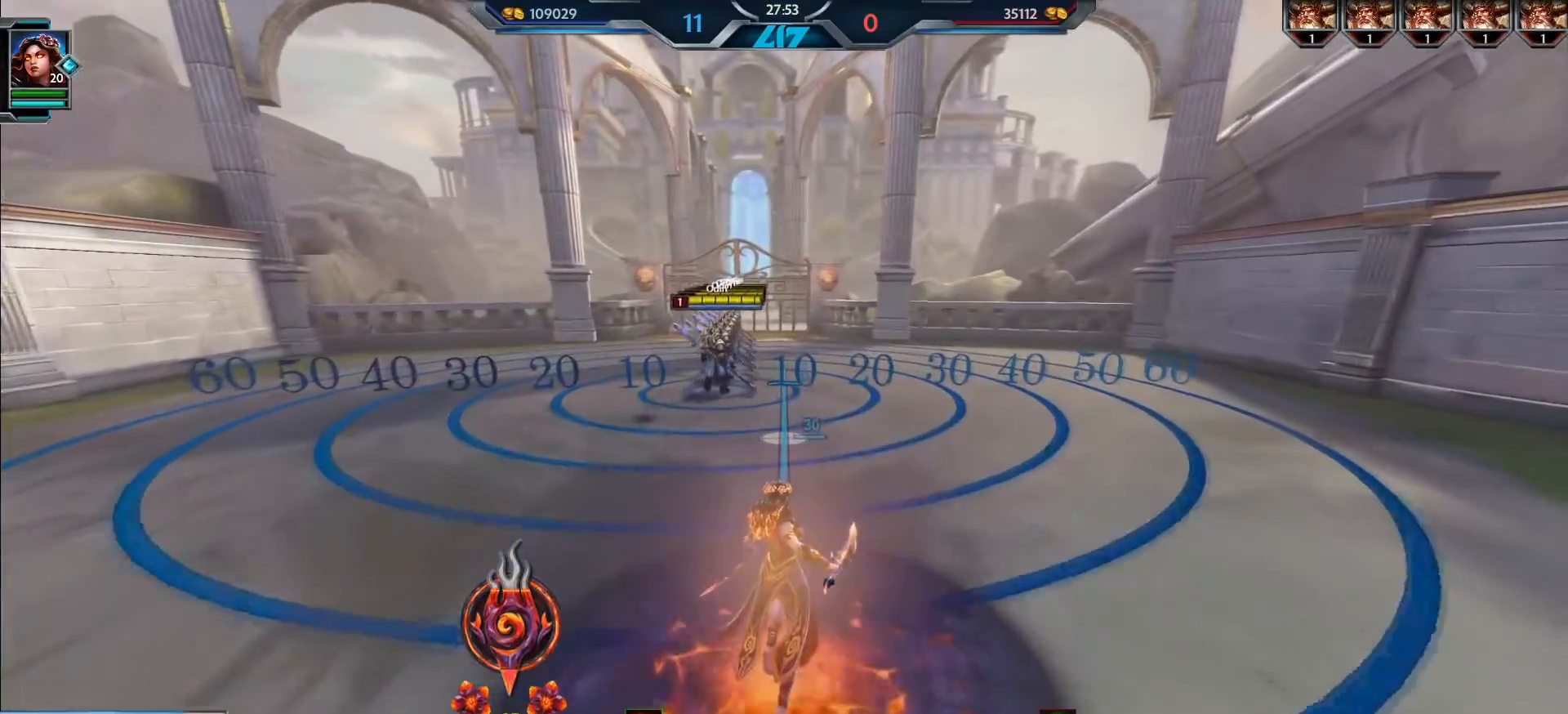
{"keys": ["w"], "mouse": [], "events": []}
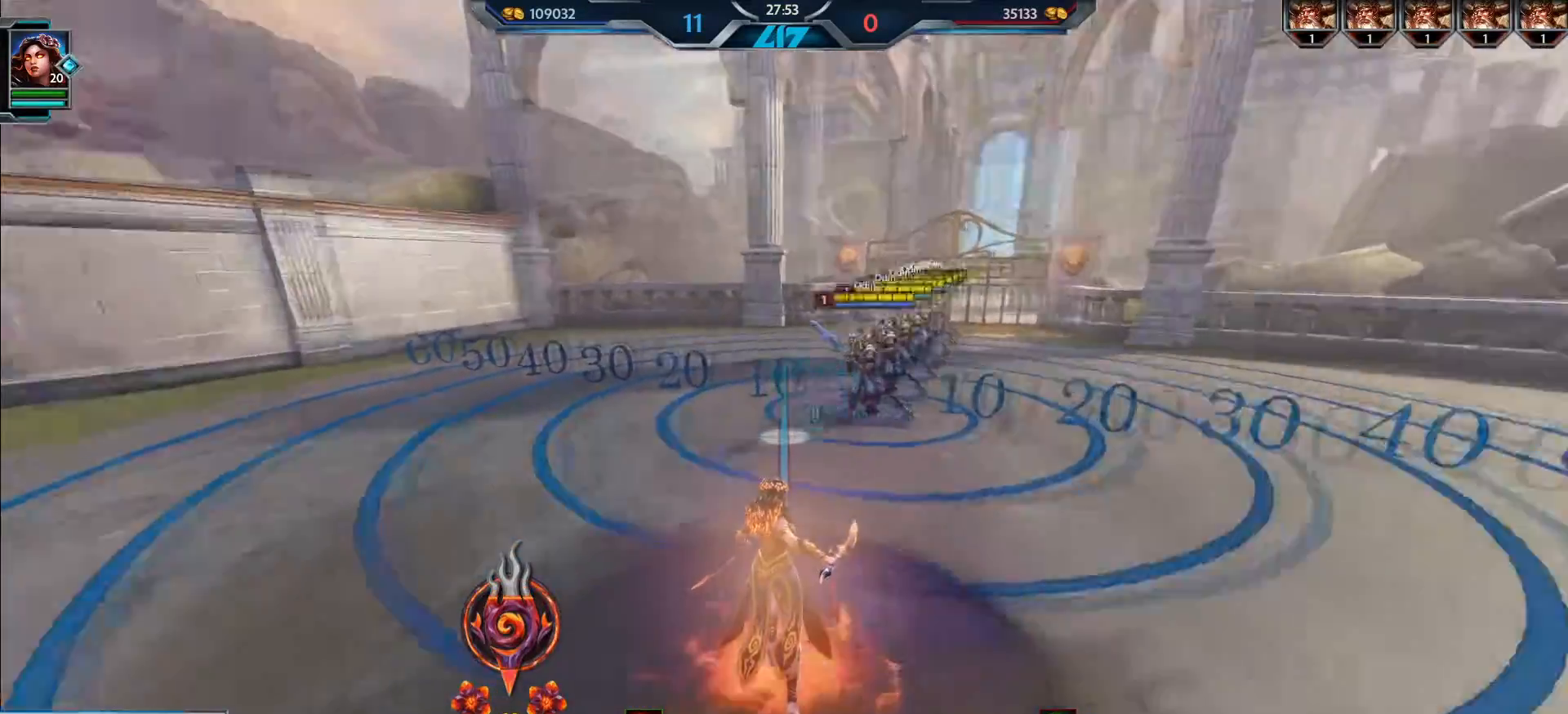
{"keys": ["w"], "mouse": [], "events": []}
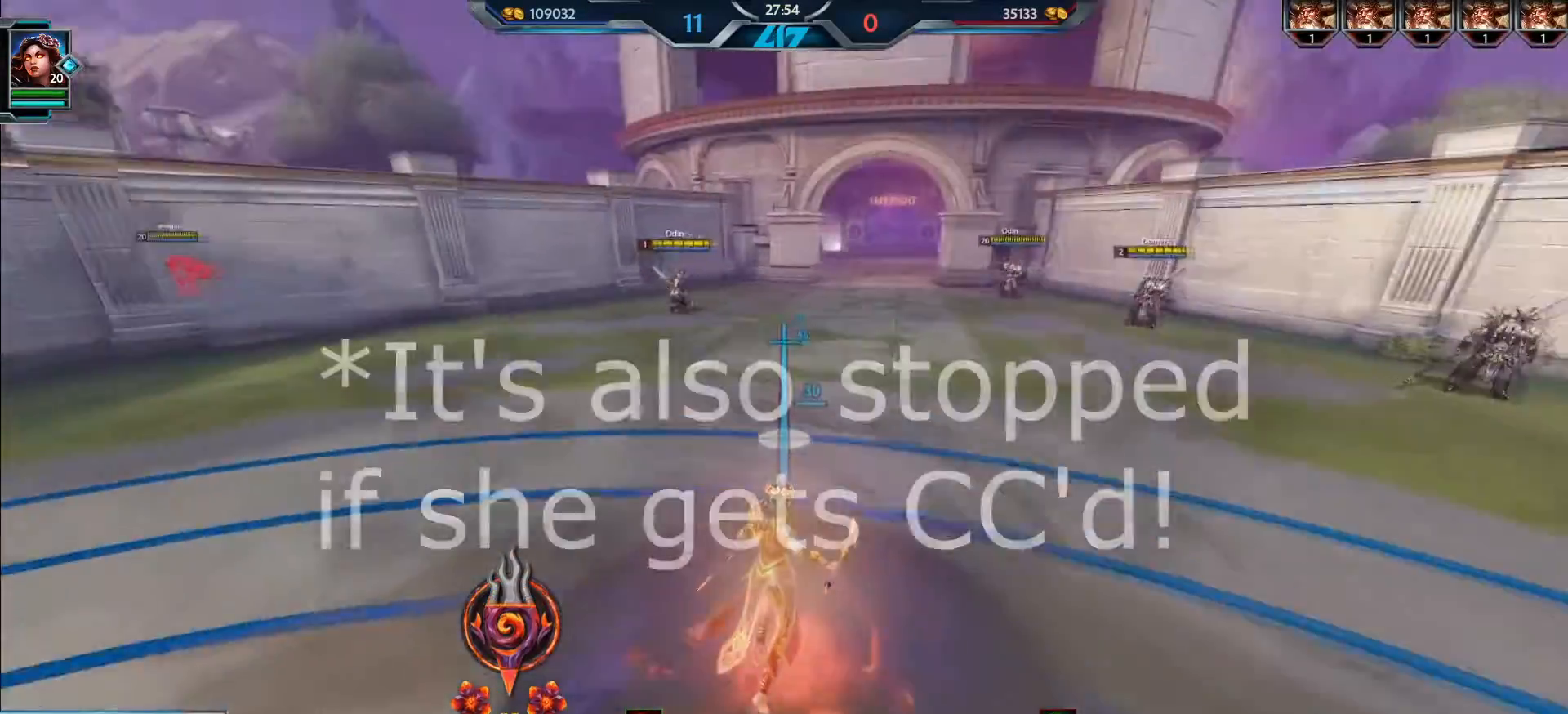
{"keys": ["w"], "mouse": [], "events": []}
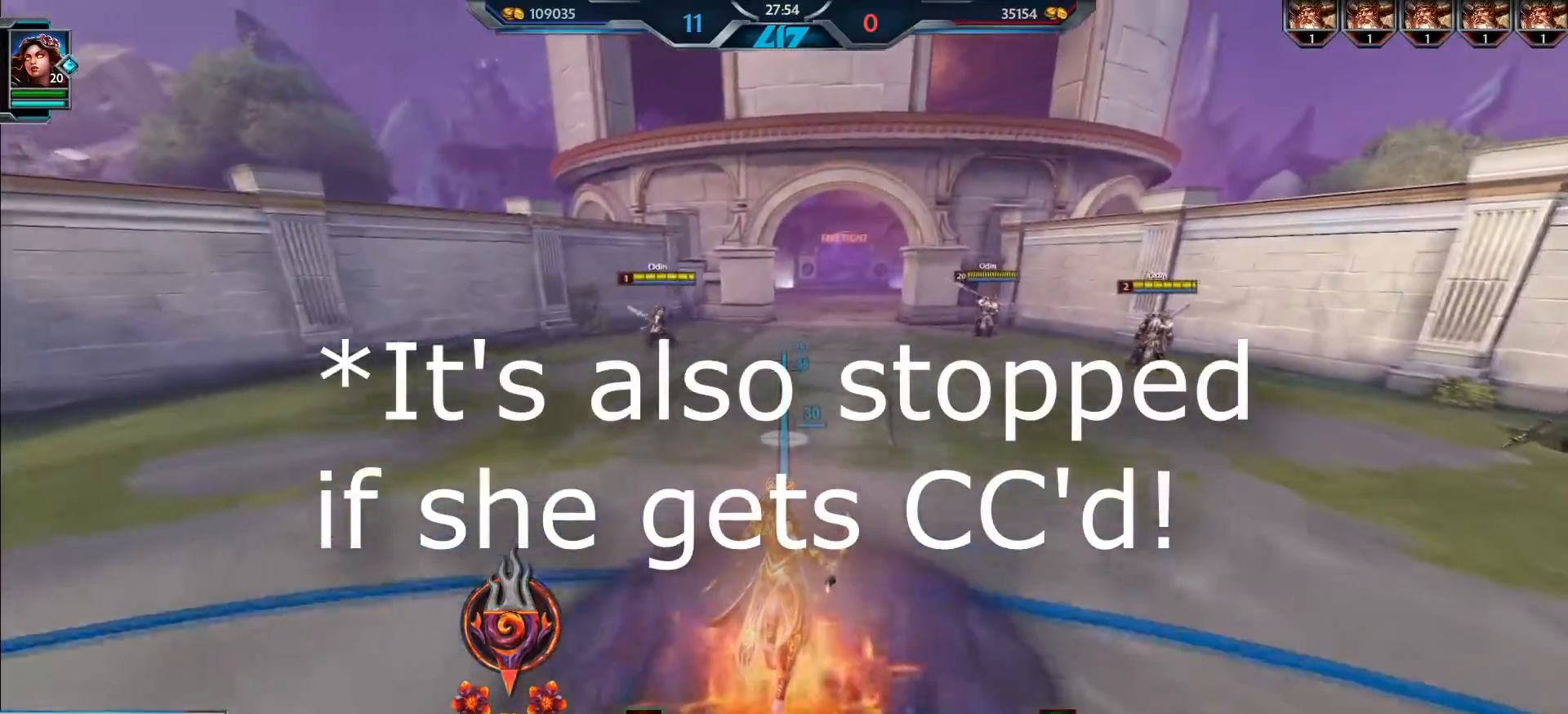
{"keys": ["w"], "mouse": [], "events": []}
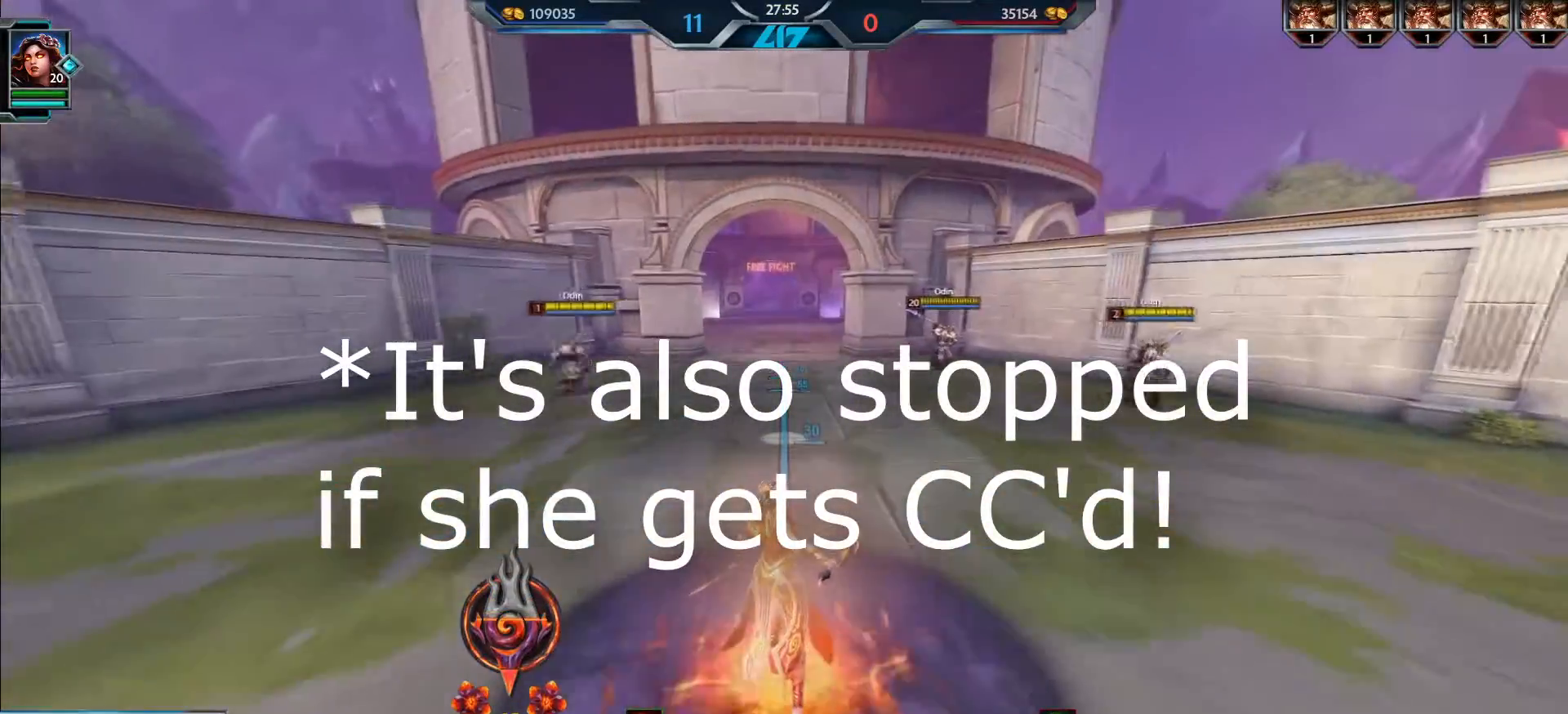
{"keys": ["w"], "mouse": [], "events": []}
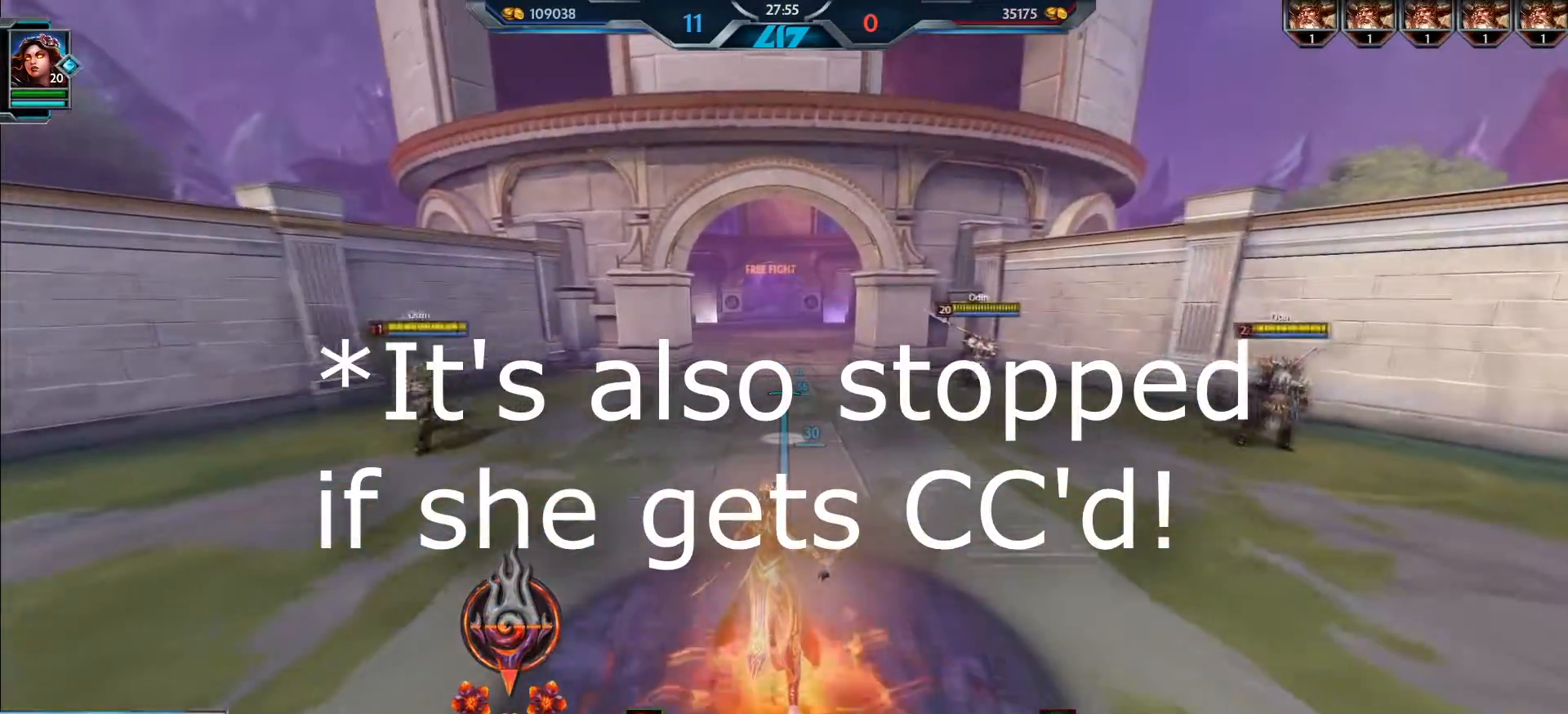
{"keys": ["w"], "mouse": [], "events": []}
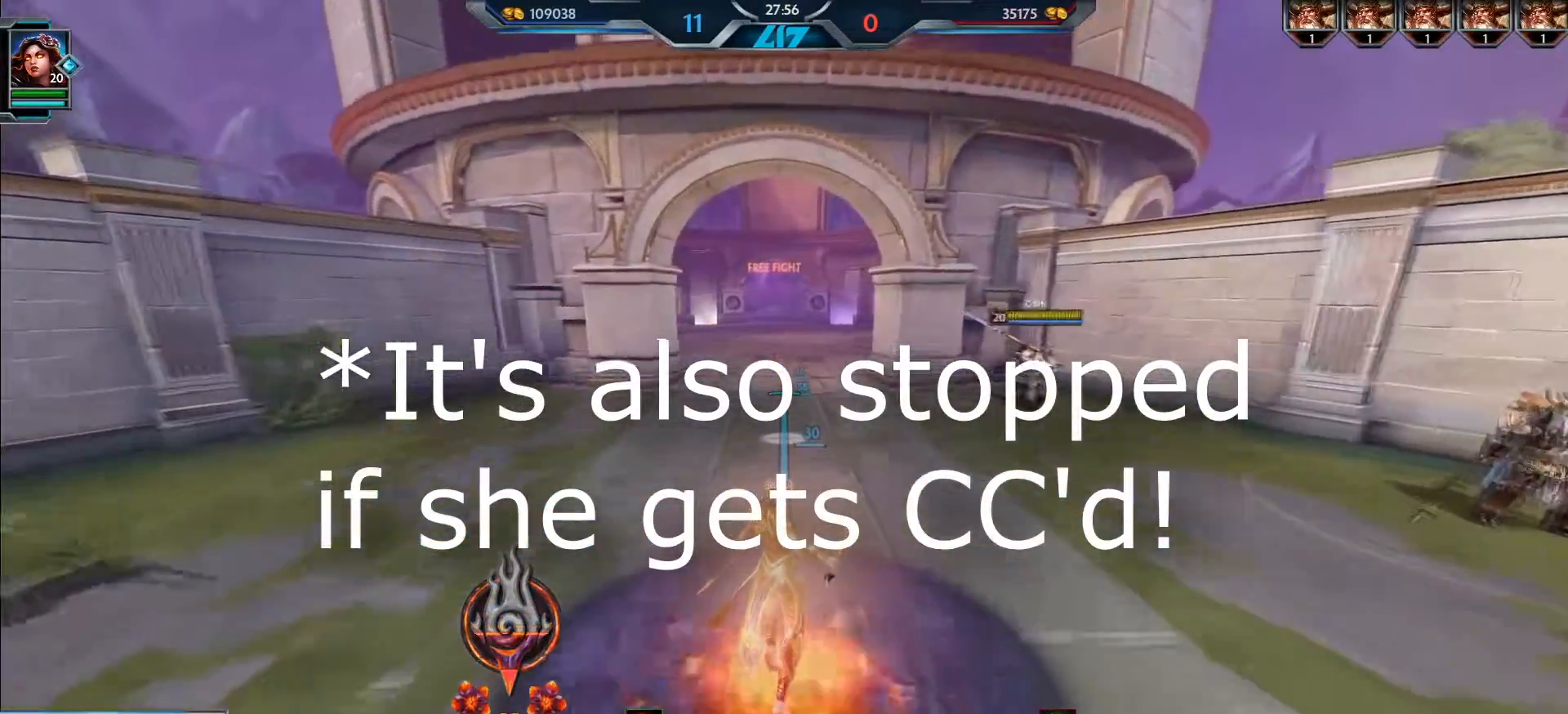
{"keys": ["w"], "mouse": [], "events": []}
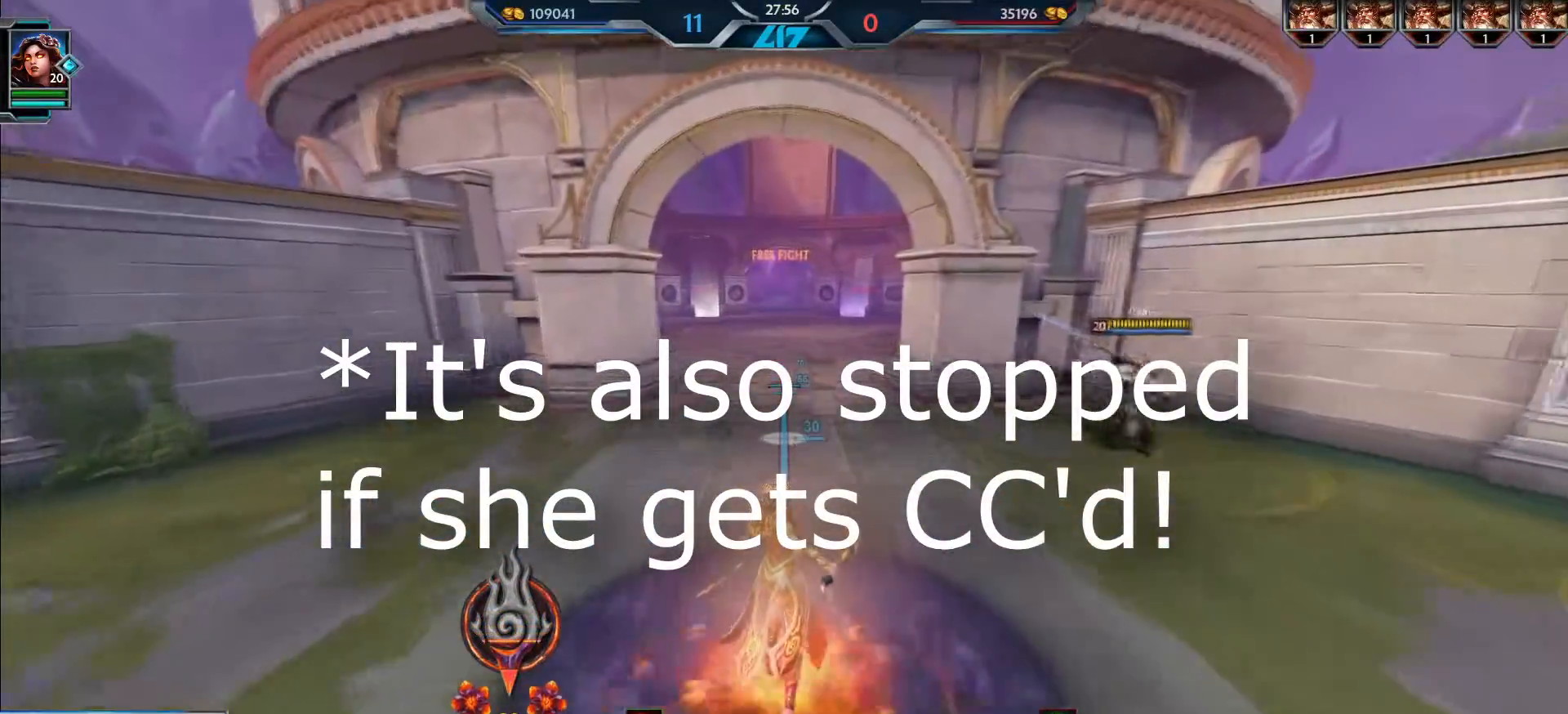
{"keys": ["w"], "mouse": [], "events": []}
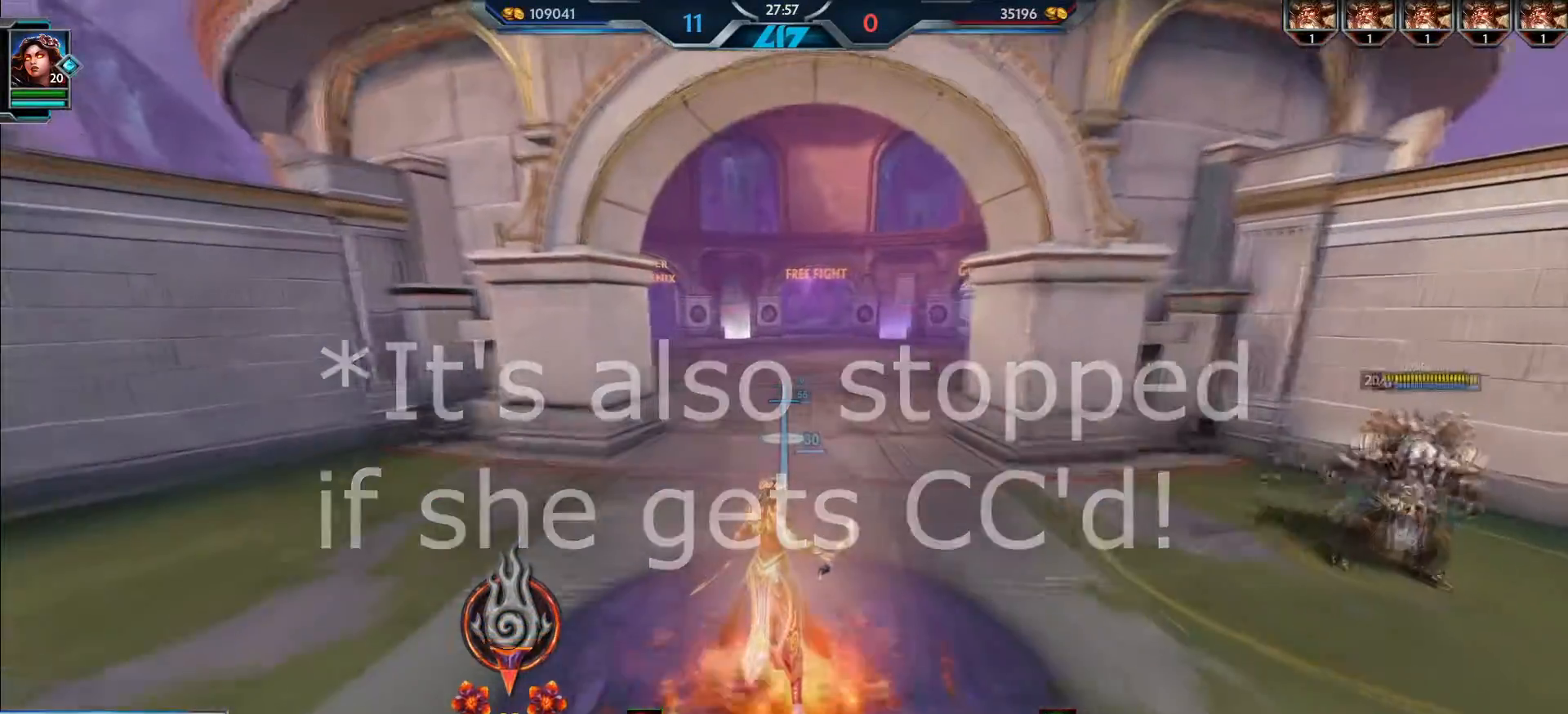
{"keys": ["w"], "mouse": [], "events": []}
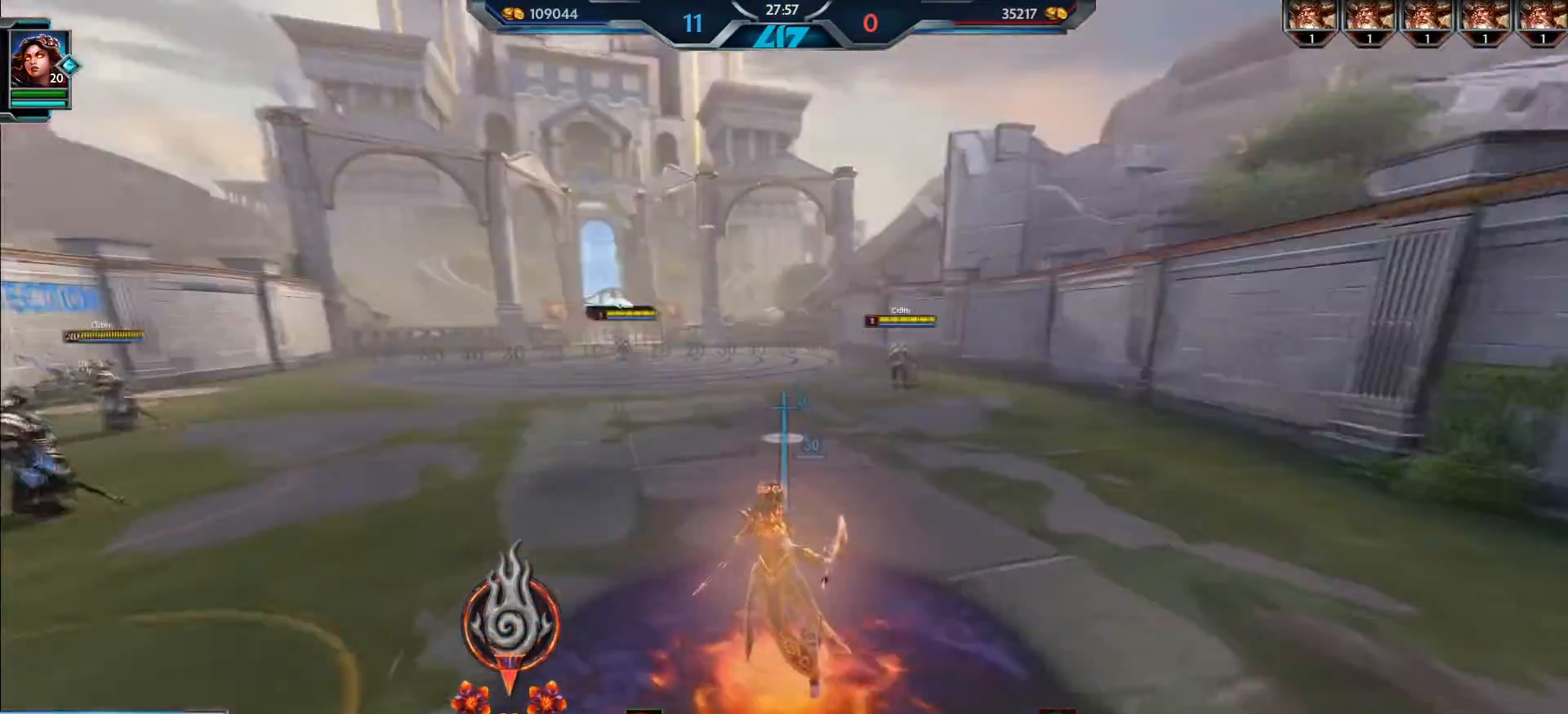
{"keys": ["w"], "mouse": [], "events": []}
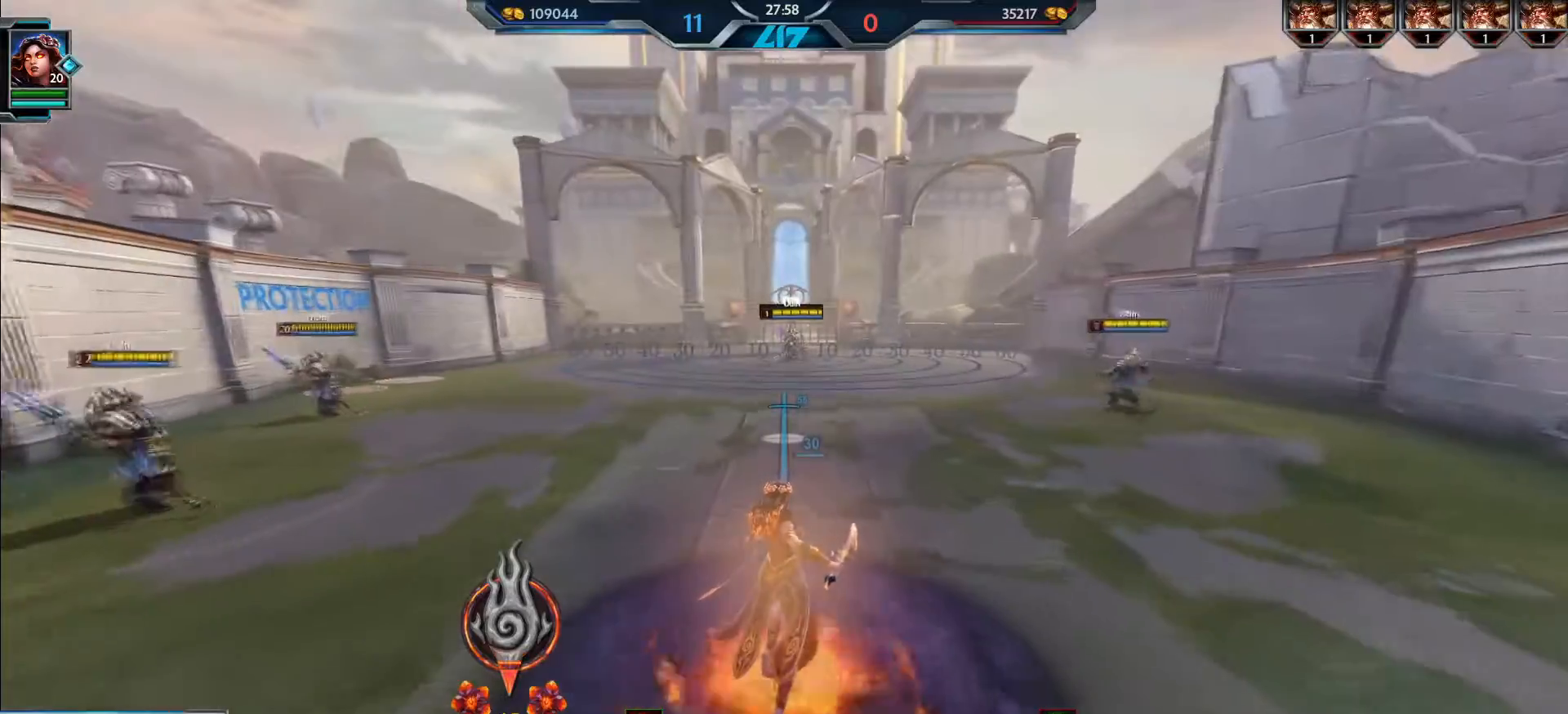
{"keys": ["w"], "mouse": [], "events": []}
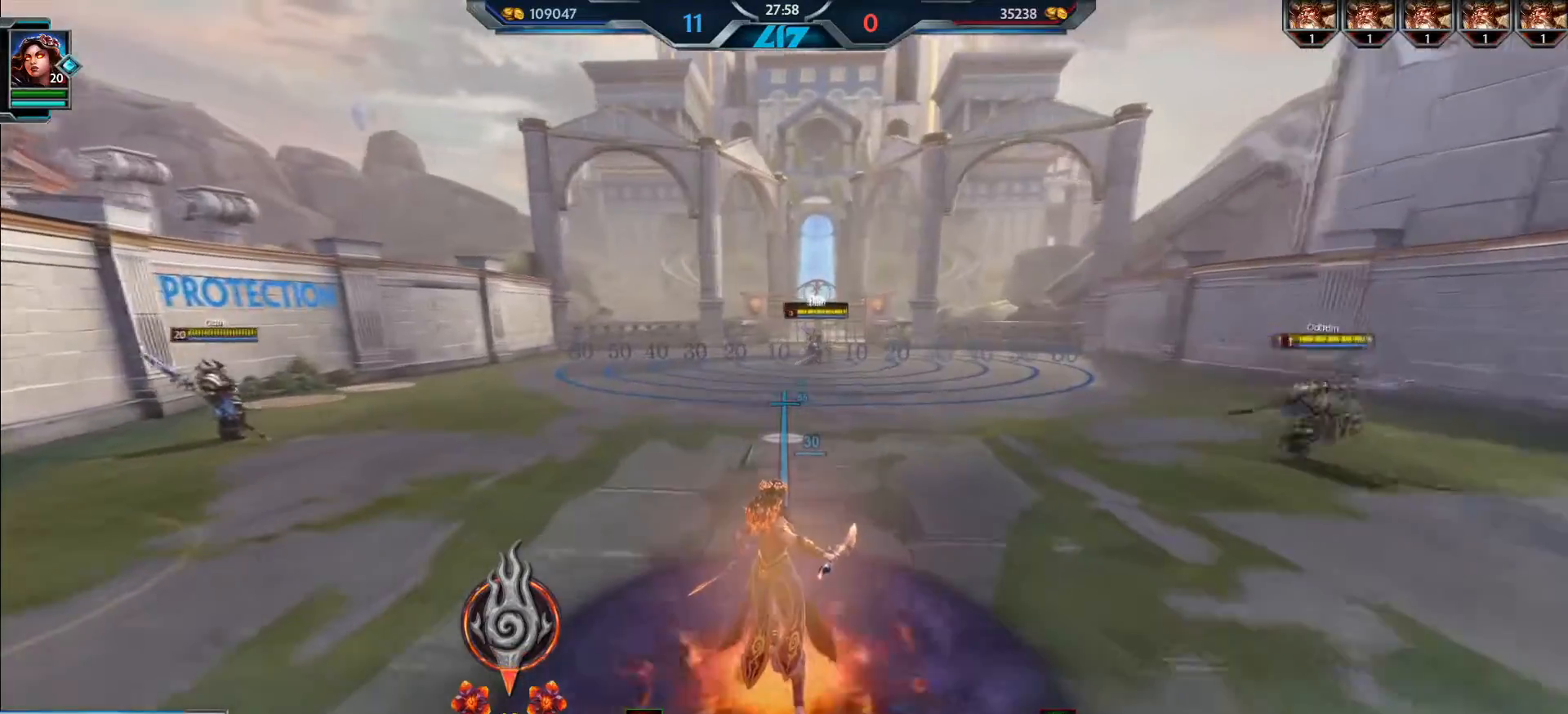
{"keys": ["w"], "mouse": [], "events": []}
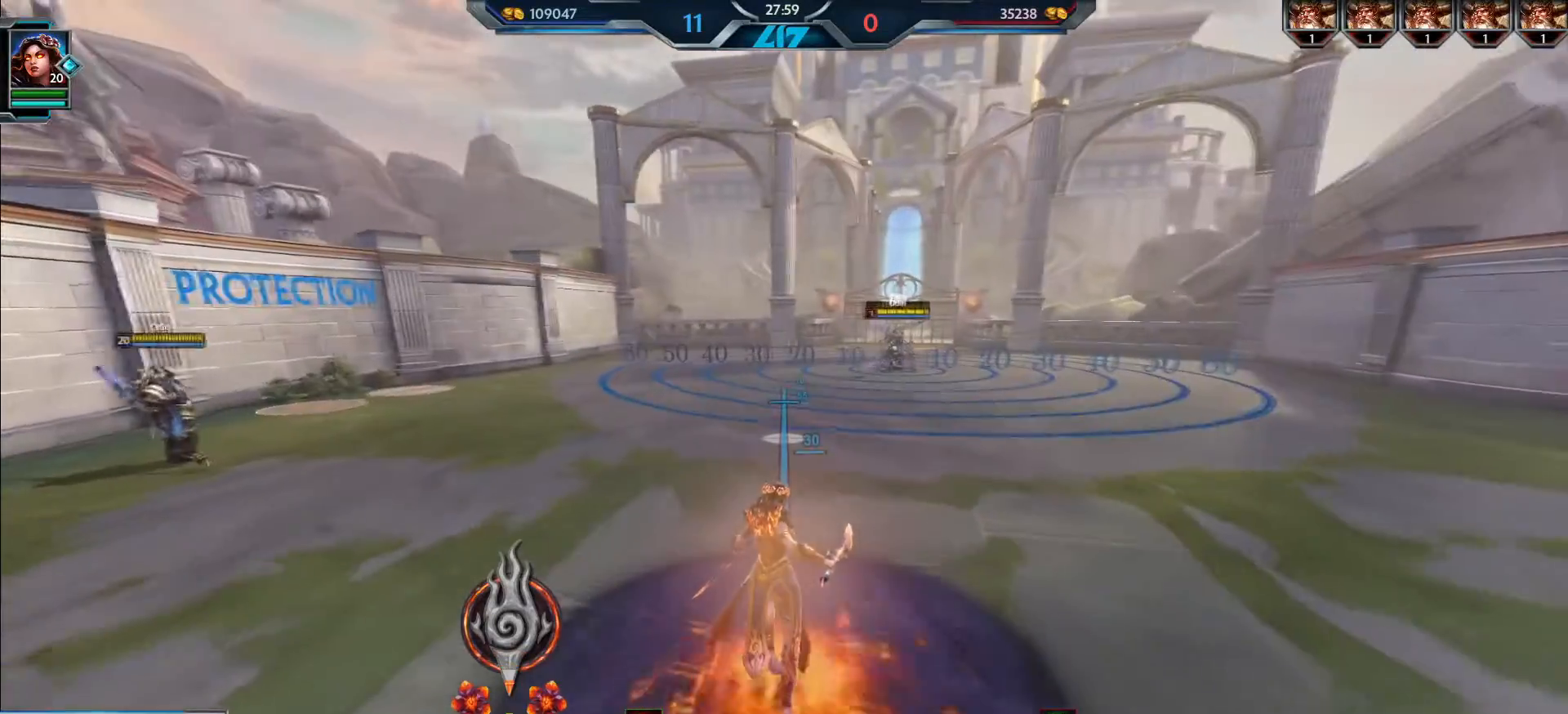
{"keys": ["w"], "mouse": [], "events": []}
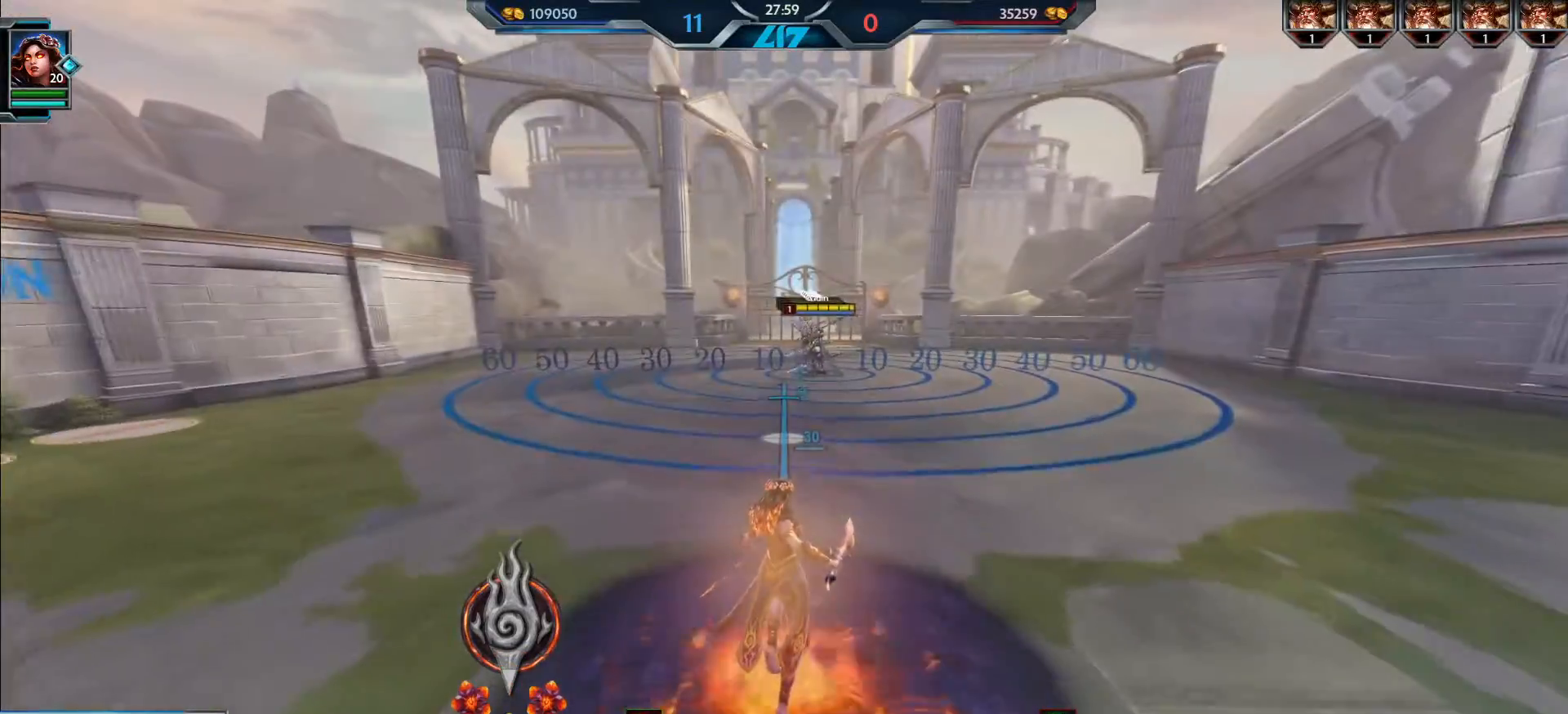
{"keys": ["w"], "mouse": [], "events": []}
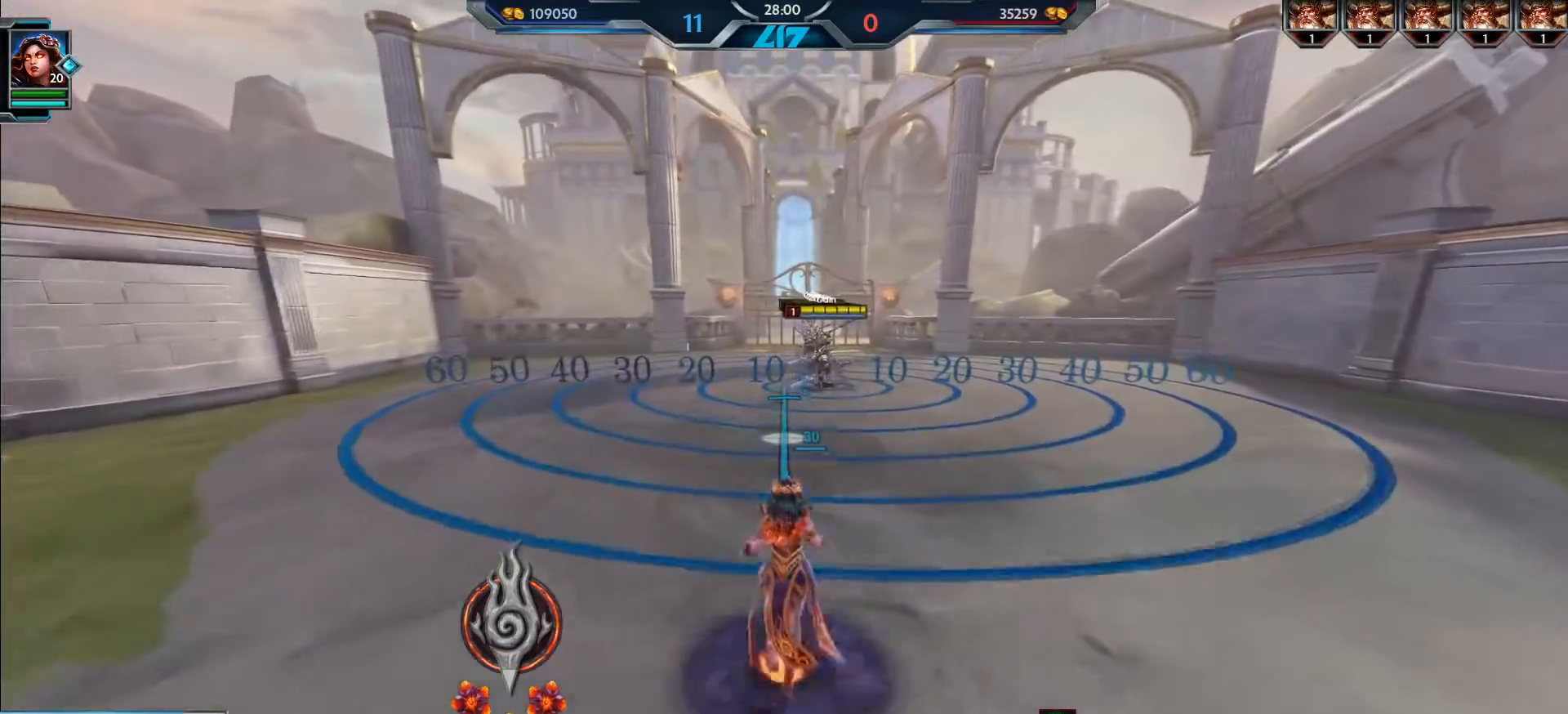
{"keys": [], "mouse": [], "events": [[16, "a", "down"], [300, "a", "up"], [317, "w", "up"]]}
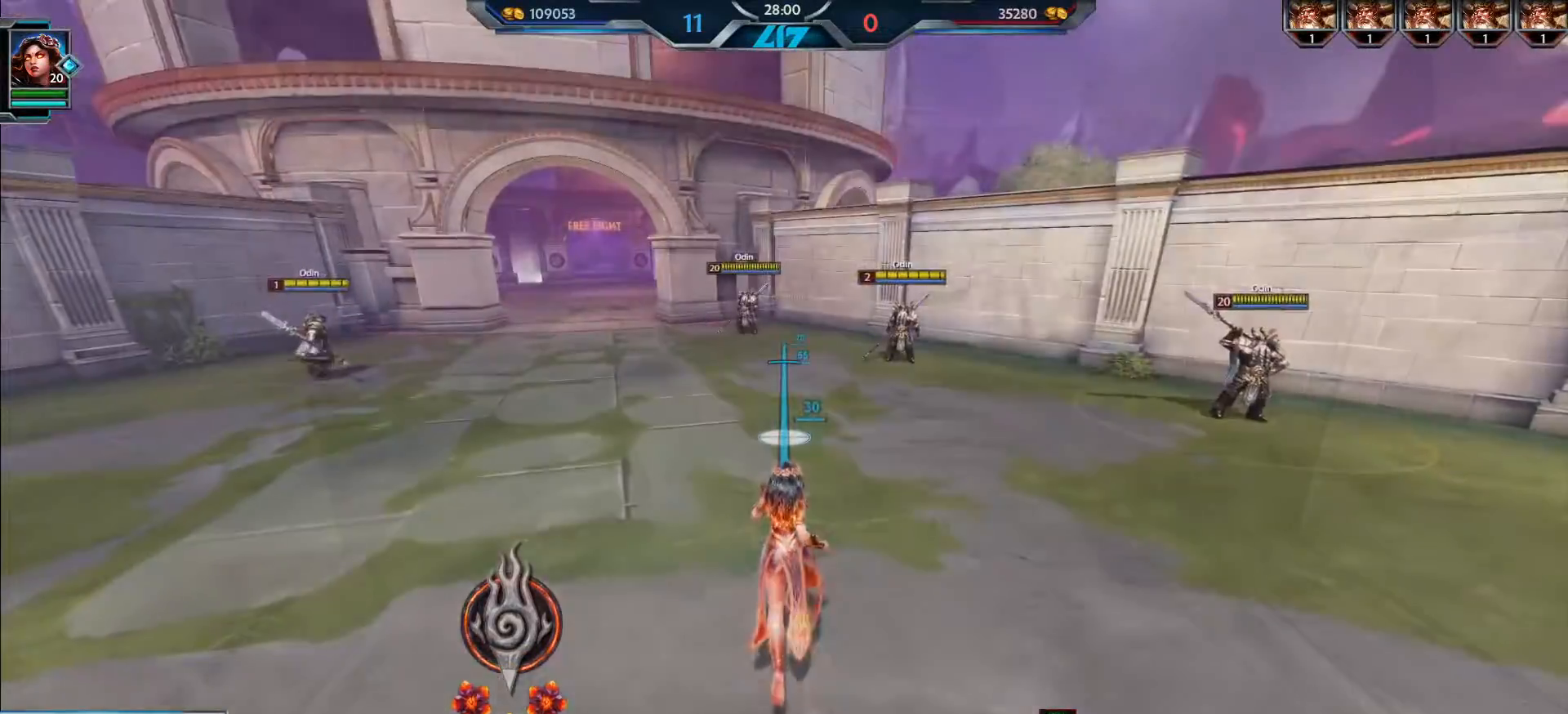
{"keys": ["3", "w"], "mouse": [], "events": [[217, "w", "down"], [501, "3", "down"]]}
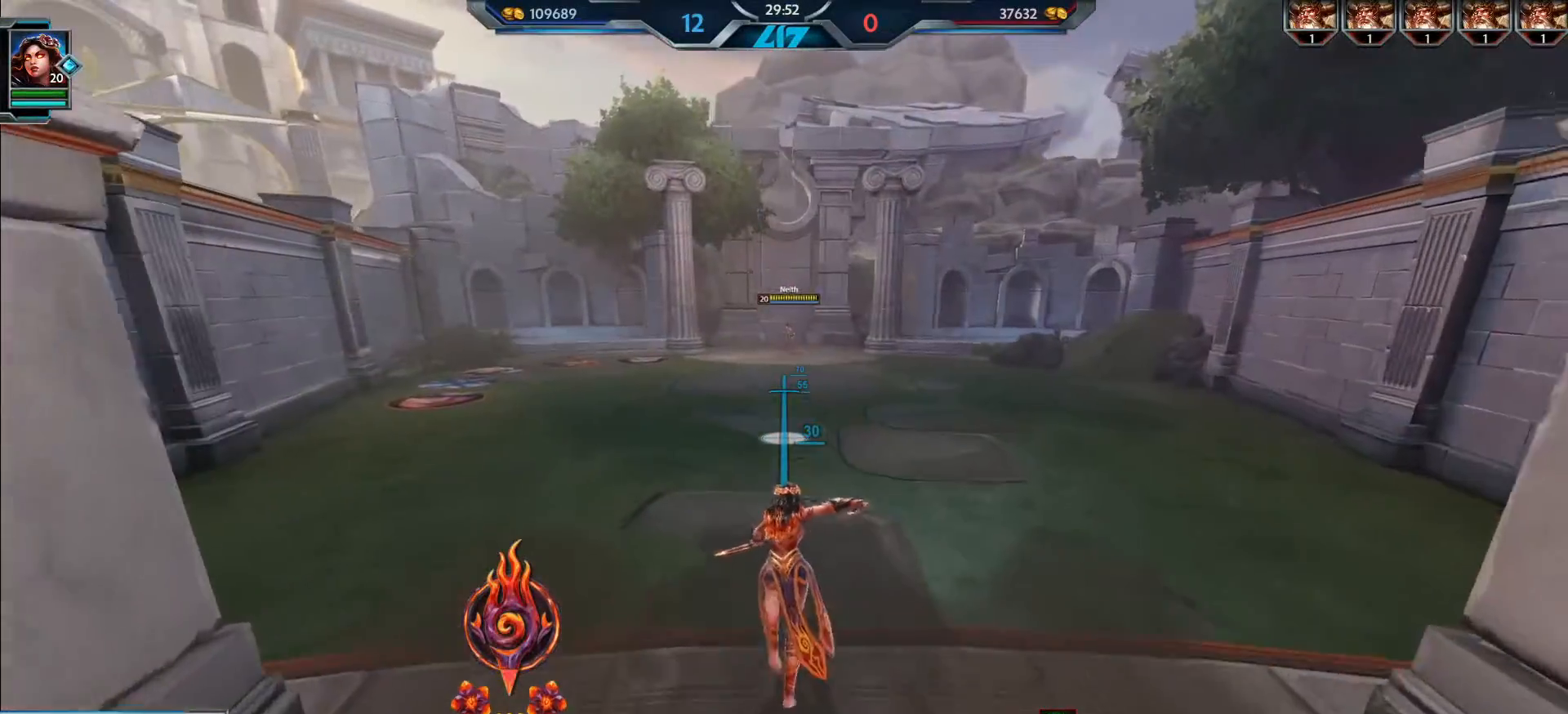
{"keys": ["w"], "mouse": [], "events": [[83, "3", "up"]]}
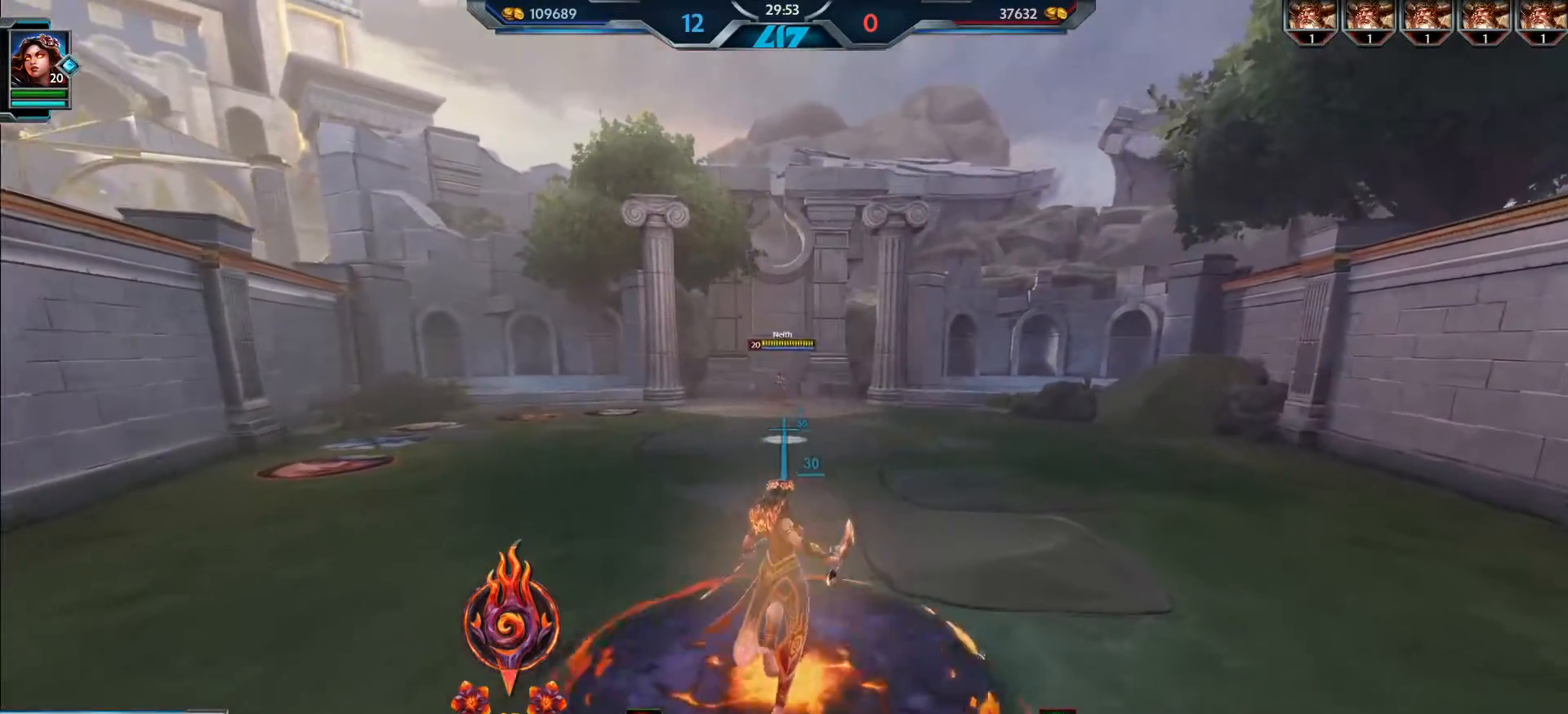
{"keys": ["w"], "mouse": [], "events": [[17, "3", "down"], [100, "3", "up"]]}